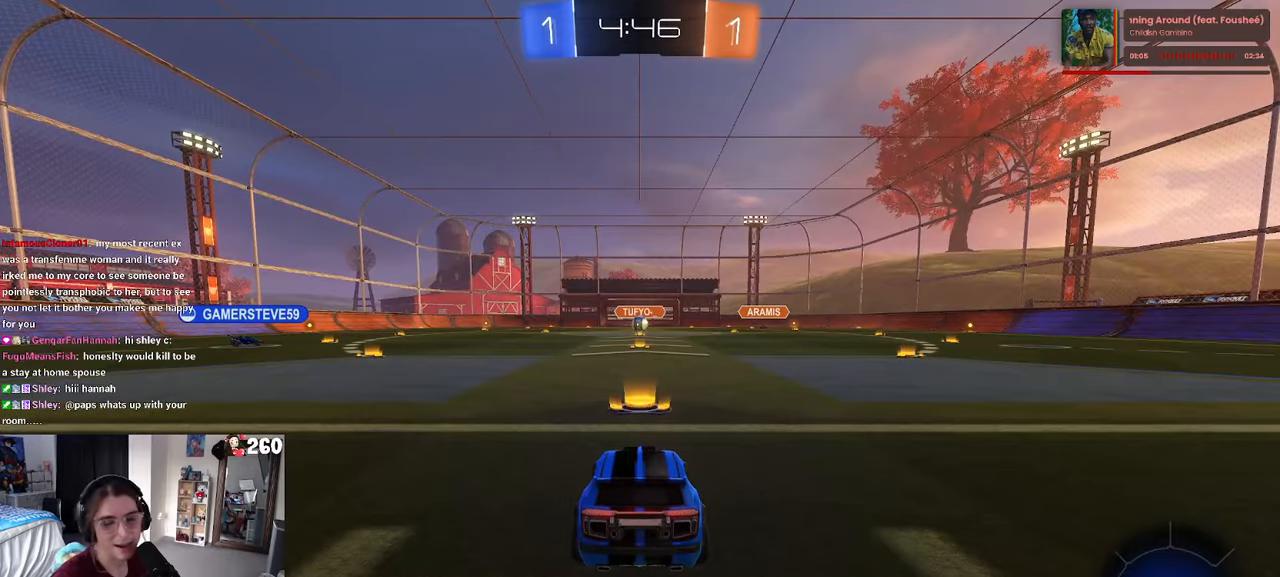
Gameplay with a controller (PlayStation layout); each line is a JSON object with the inputs held at the frame after it. "events" lists button and stick changes between this image and that frame as [ms after this image, input, new state], when the widget could be followed in between. Not read: R2.
{"buttons": [], "left_stick": "center", "right_stick": "center", "events": [[384, "TRIANGLE", "down"], [484, "TRIANGLE", "up"]]}
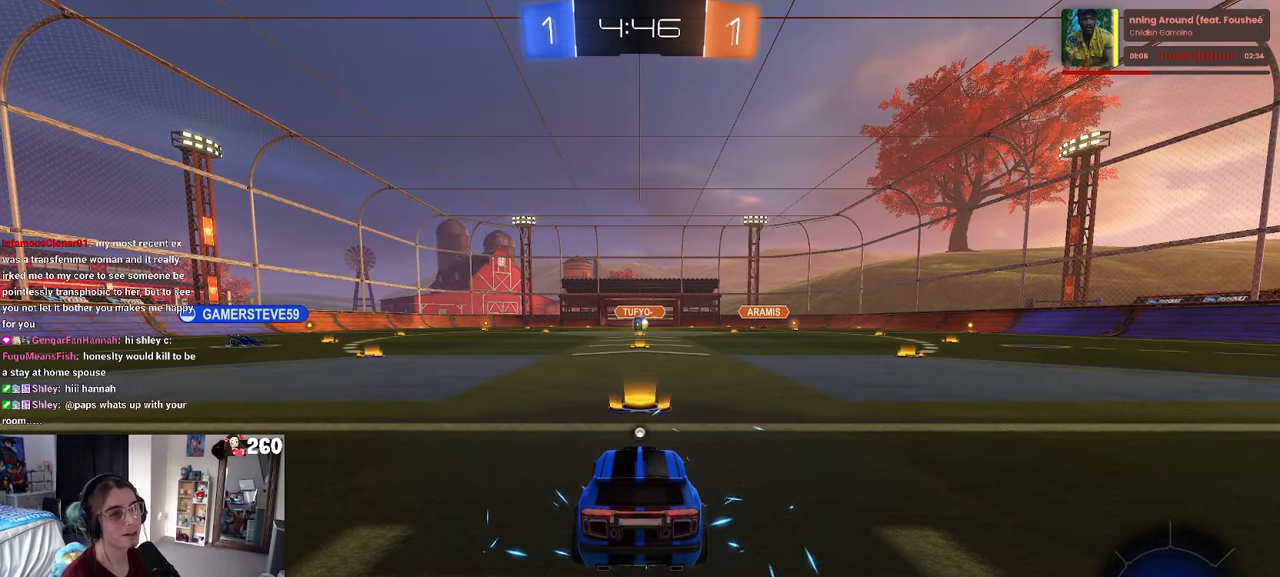
{"buttons": [], "left_stick": "center", "right_stick": "center", "events": [[117, "TRIANGLE", "down"], [200, "TRIANGLE", "up"]]}
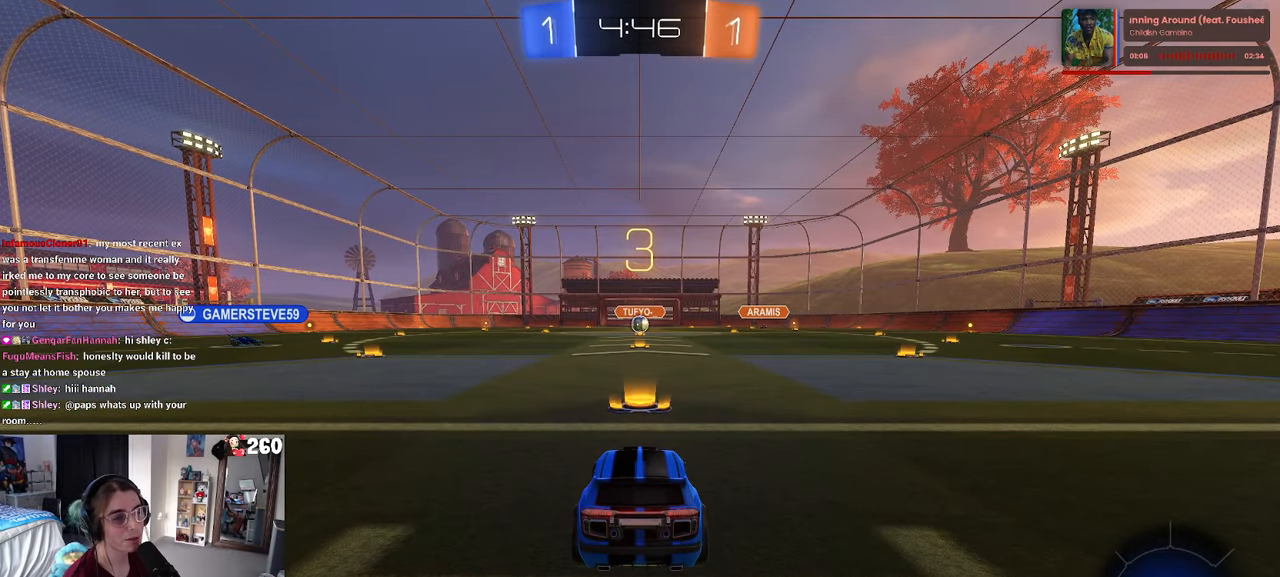
{"buttons": [], "left_stick": "center", "right_stick": "center", "events": []}
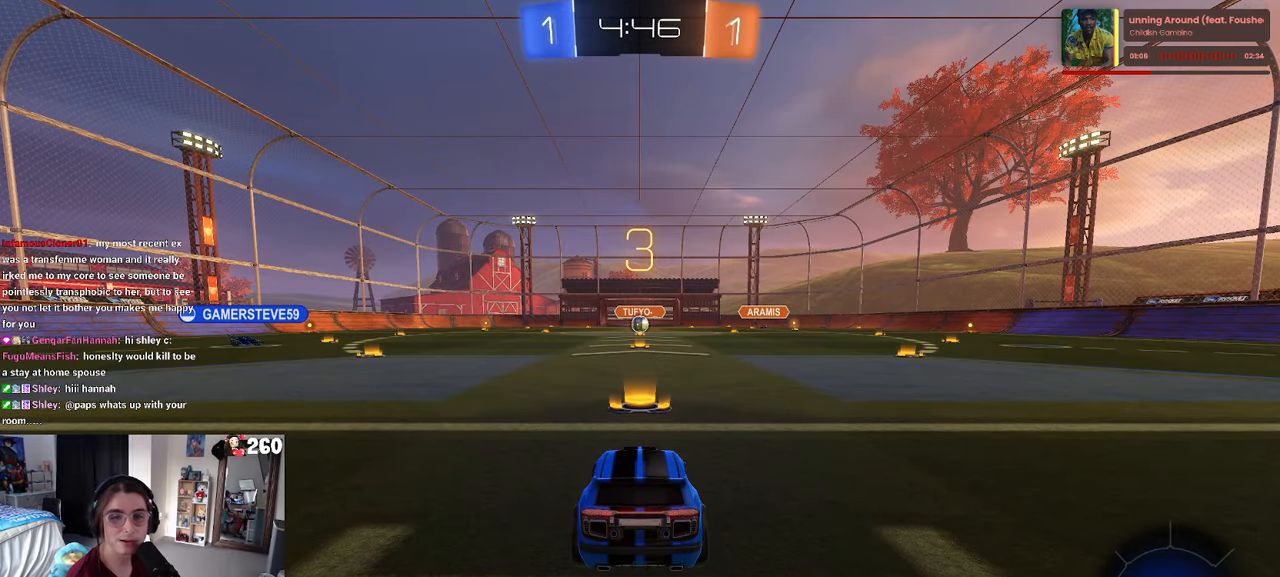
{"buttons": [], "left_stick": "center", "right_stick": "center", "events": []}
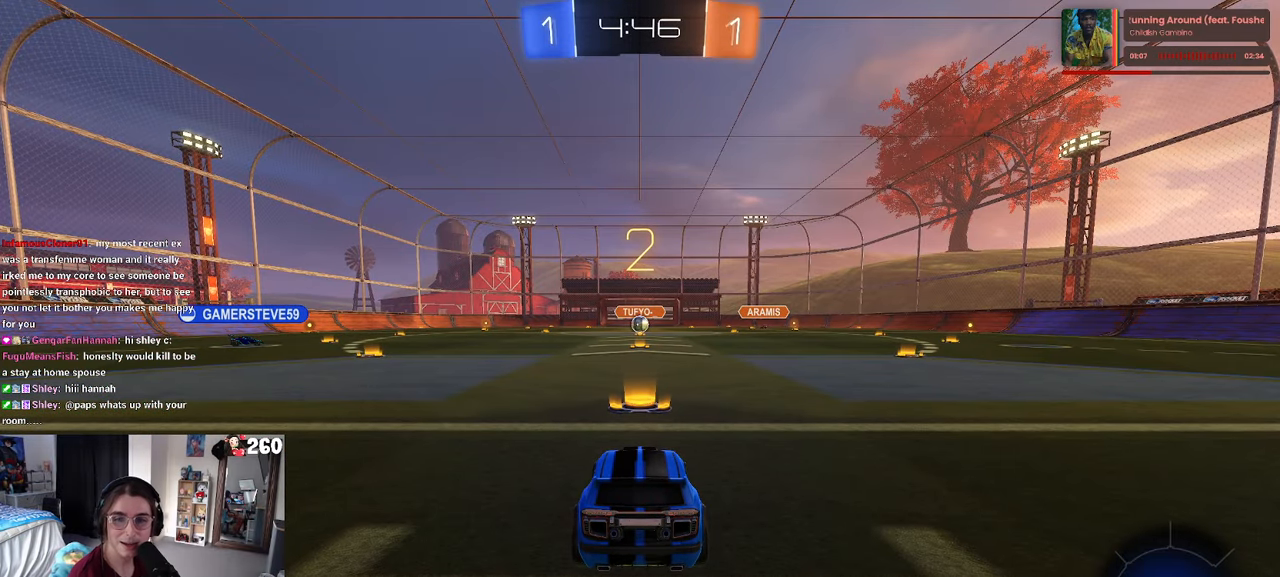
{"buttons": [], "left_stick": "center", "right_stick": "center", "events": []}
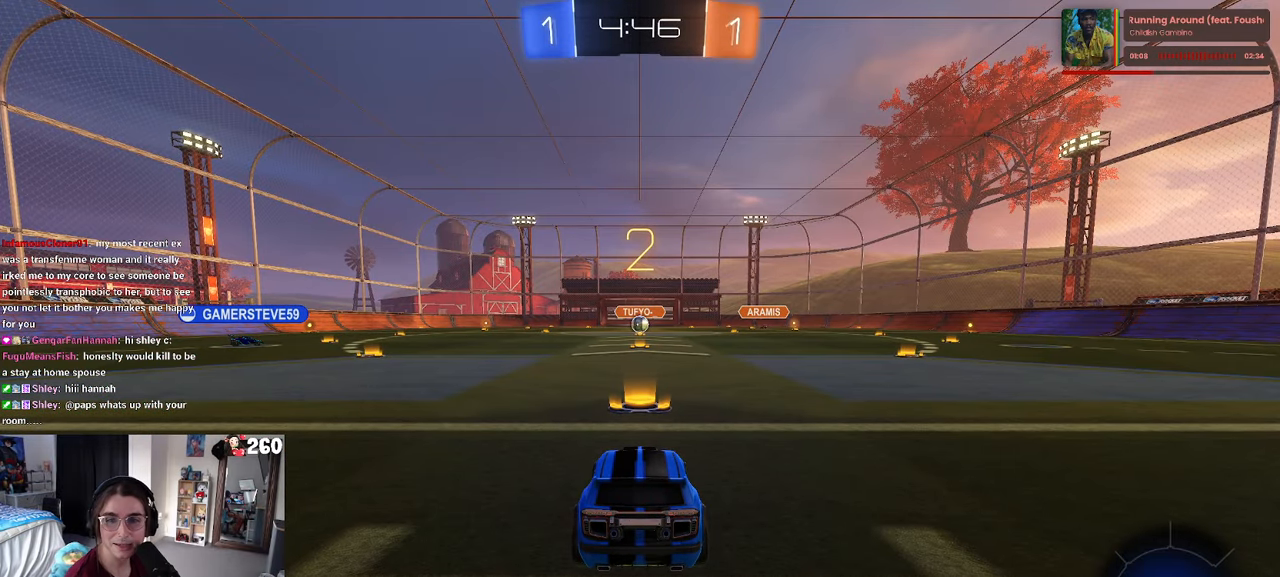
{"buttons": [], "left_stick": "center", "right_stick": "center", "events": []}
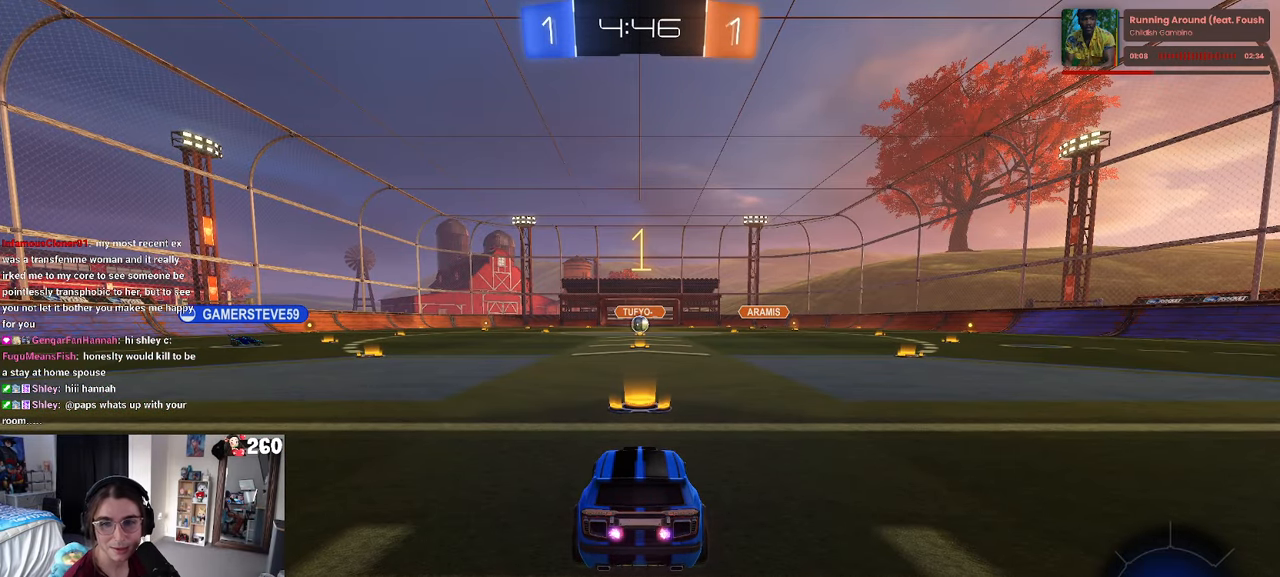
{"buttons": [], "left_stick": "center", "right_stick": "center", "events": []}
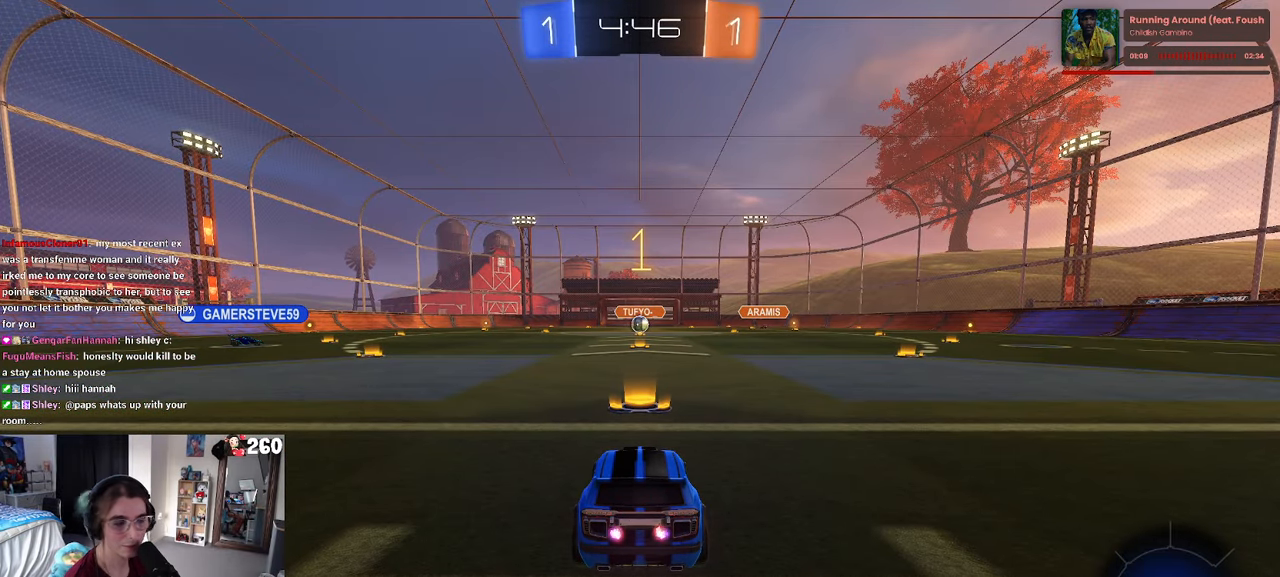
{"buttons": [], "left_stick": "right", "right_stick": "center", "events": [[50, "left_stick", "right"], [167, "left_stick", "center"], [500, "left_stick", "right"]]}
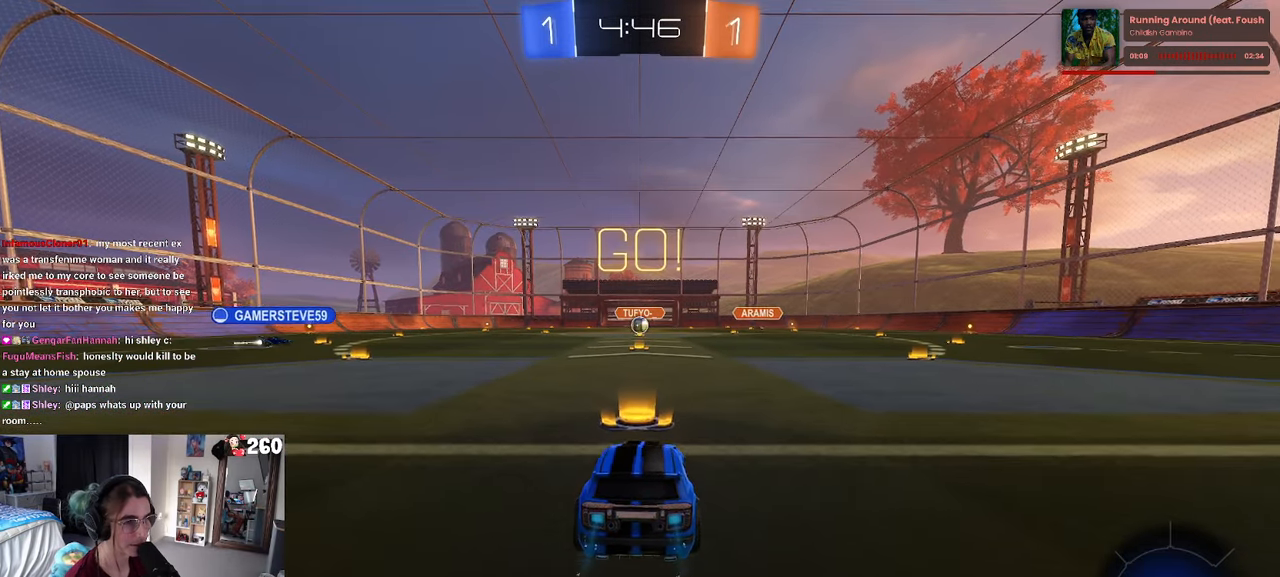
{"buttons": ["SQUARE"], "left_stick": "down", "right_stick": "center", "events": [[134, "CROSS", "down"], [167, "left_stick", "up"], [234, "left_stick", "up-left"], [267, "CROSS", "up"], [317, "CROSS", "down"], [367, "SQUARE", "down"], [400, "left_stick", "down"], [417, "CROSS", "up"]]}
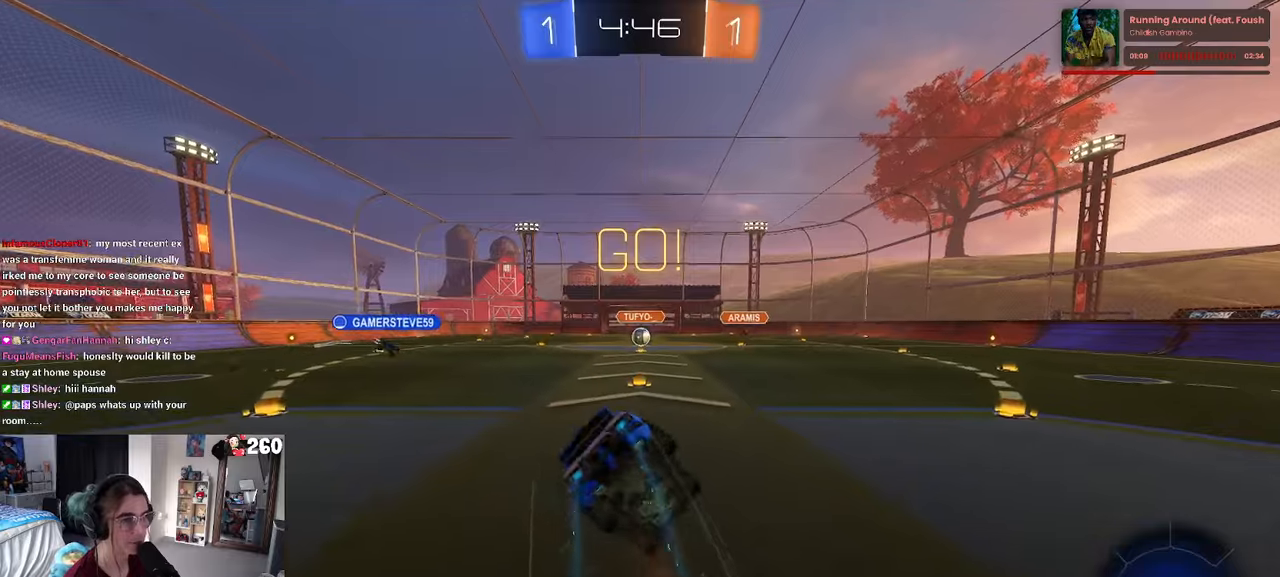
{"buttons": ["SQUARE"], "left_stick": "down-left", "right_stick": "center", "events": [[133, "left_stick", "down-left"]]}
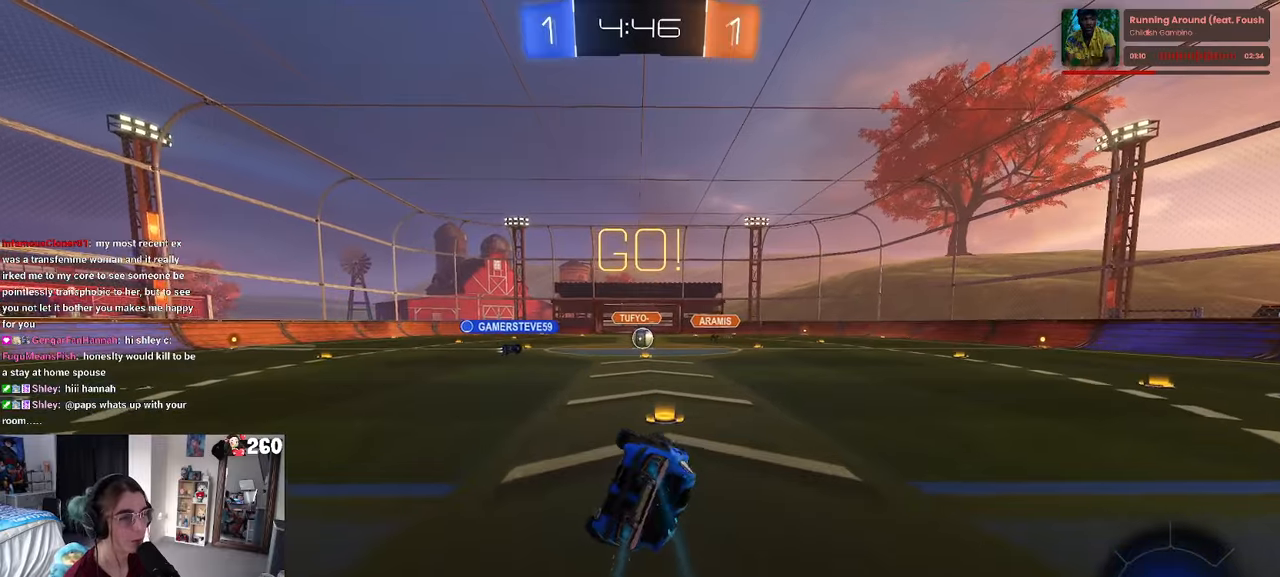
{"buttons": [], "left_stick": "center", "right_stick": "center", "events": [[233, "SQUARE", "up"], [333, "left_stick", "center"]]}
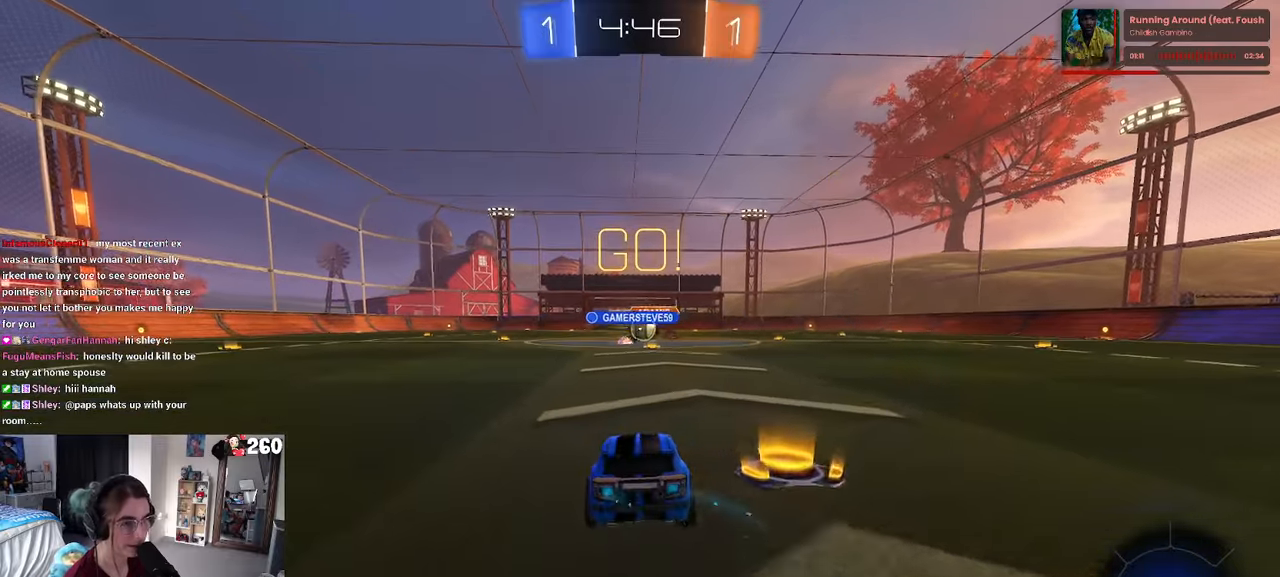
{"buttons": ["R1"], "left_stick": "left", "right_stick": "center", "events": [[116, "left_stick", "left"], [400, "R1", "down"]]}
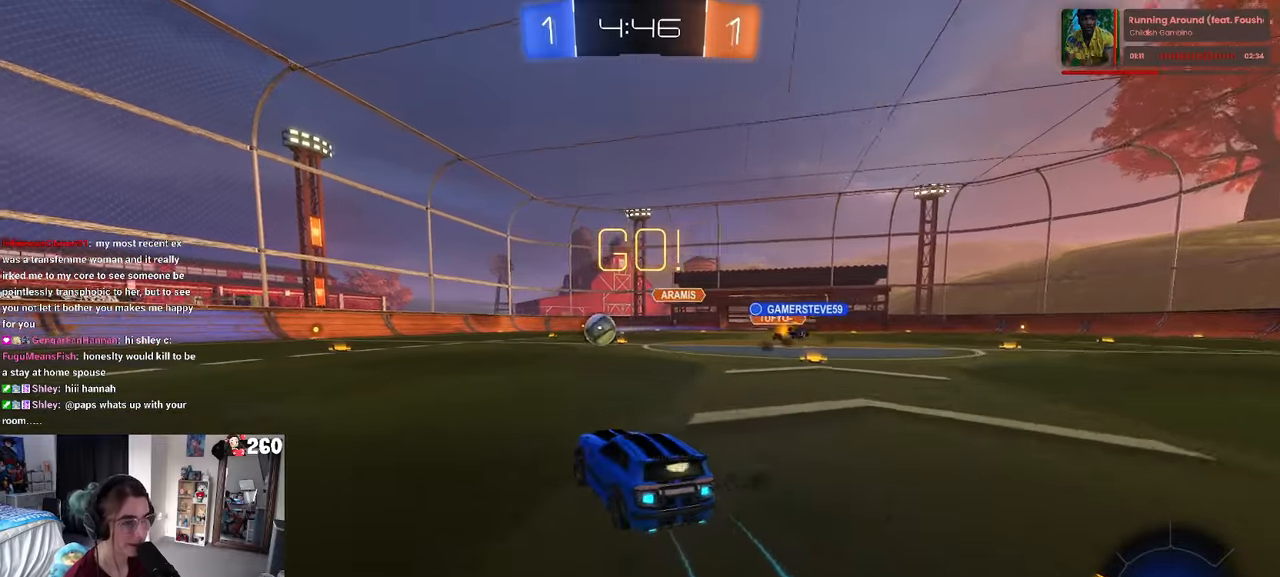
{"buttons": [], "left_stick": "center", "right_stick": "center", "events": [[333, "left_stick", "center"], [416, "R1", "up"]]}
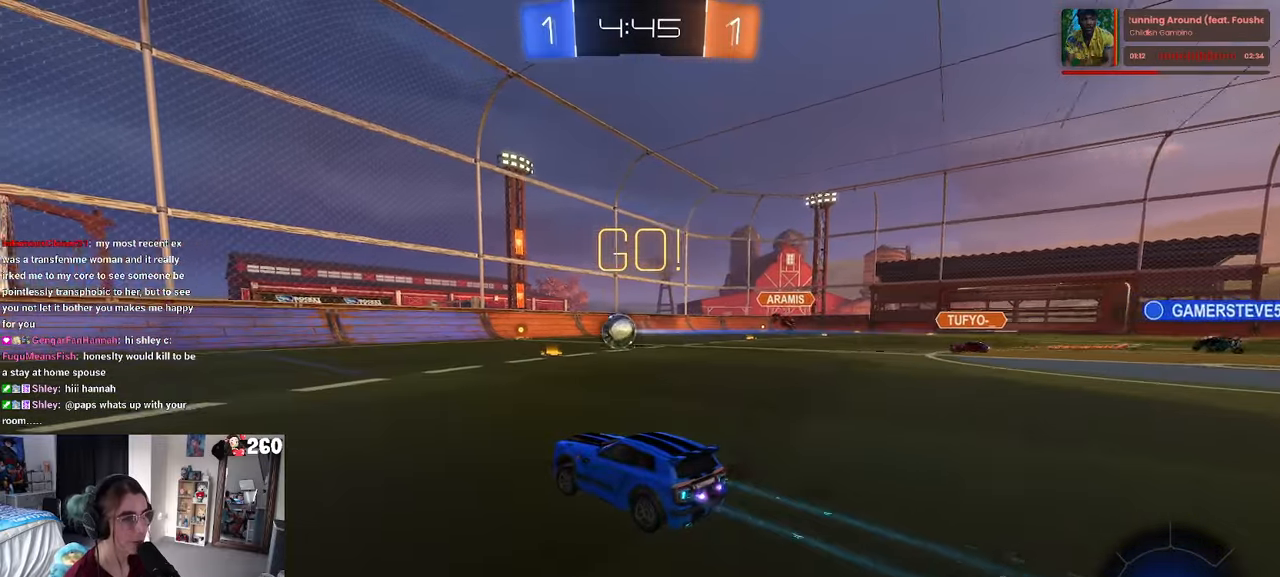
{"buttons": ["L1", "R1"], "left_stick": "center", "right_stick": "center", "events": [[50, "left_stick", "down-right"], [133, "CROSS", "down"], [233, "left_stick", "down"], [300, "R1", "down"], [333, "L1", "down"], [416, "CROSS", "up"], [466, "left_stick", "center"]]}
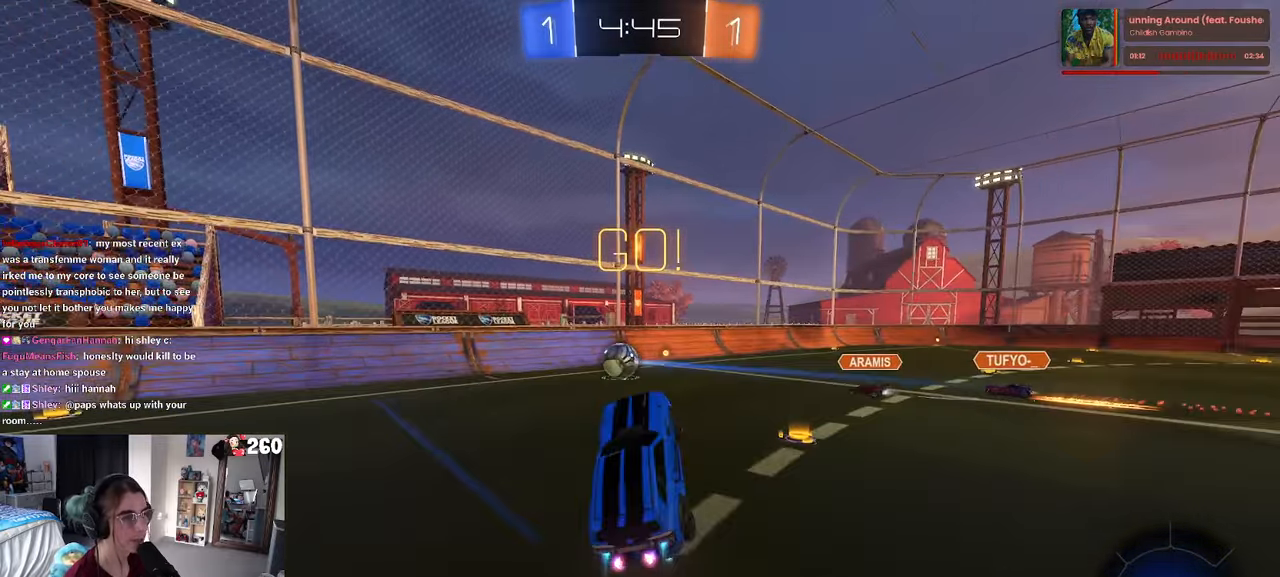
{"buttons": ["L1", "R1"], "left_stick": "down-right", "right_stick": "center", "events": [[66, "left_stick", "up"], [166, "left_stick", "up-left"], [283, "left_stick", "left"], [466, "left_stick", "down-right"]]}
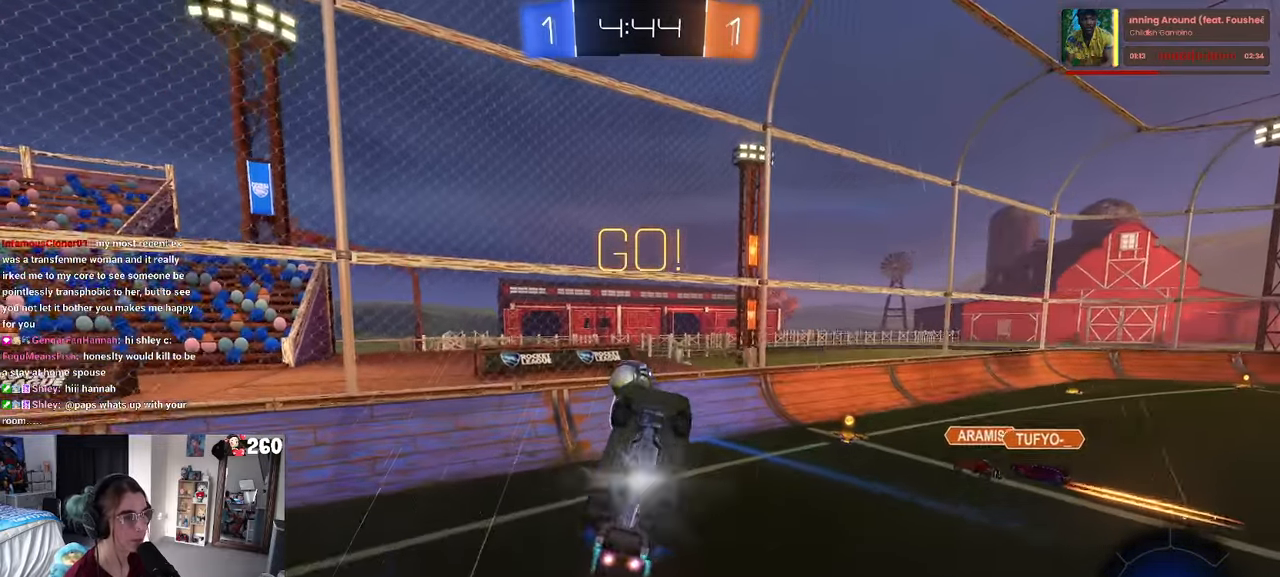
{"buttons": ["R1"], "left_stick": "up-right", "right_stick": "center", "events": [[100, "L1", "up"], [133, "R1", "up"], [150, "left_stick", "up-right"], [283, "R1", "down"], [350, "left_stick", "center"], [433, "left_stick", "up-right"]]}
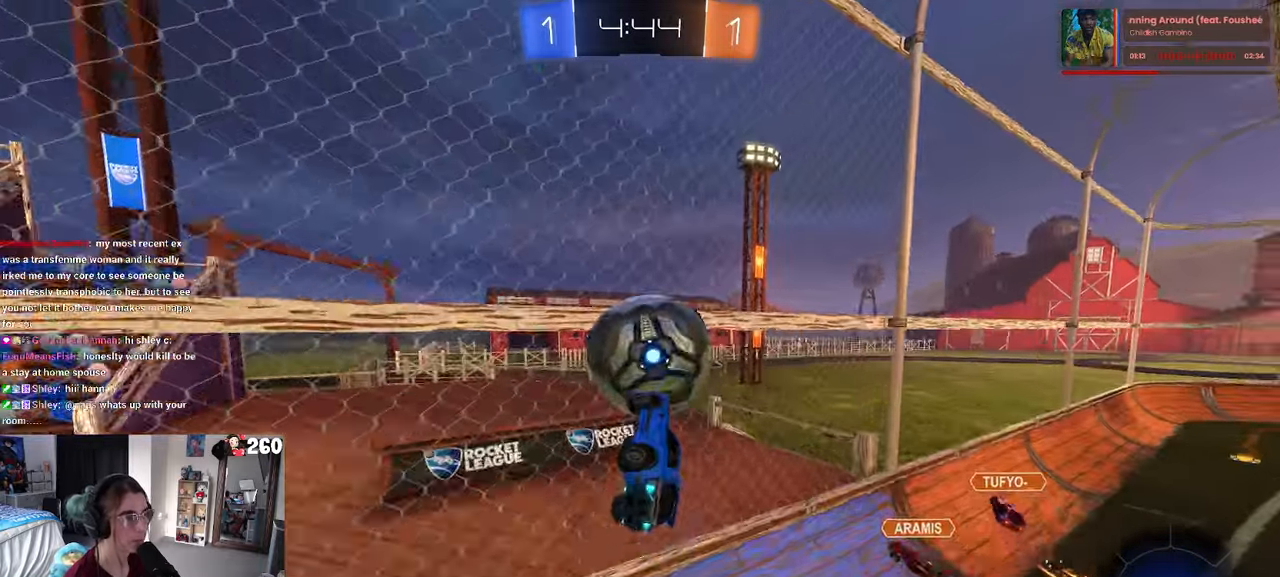
{"buttons": [], "left_stick": "right", "right_stick": "center", "events": [[100, "R1", "up"], [166, "left_stick", "right"]]}
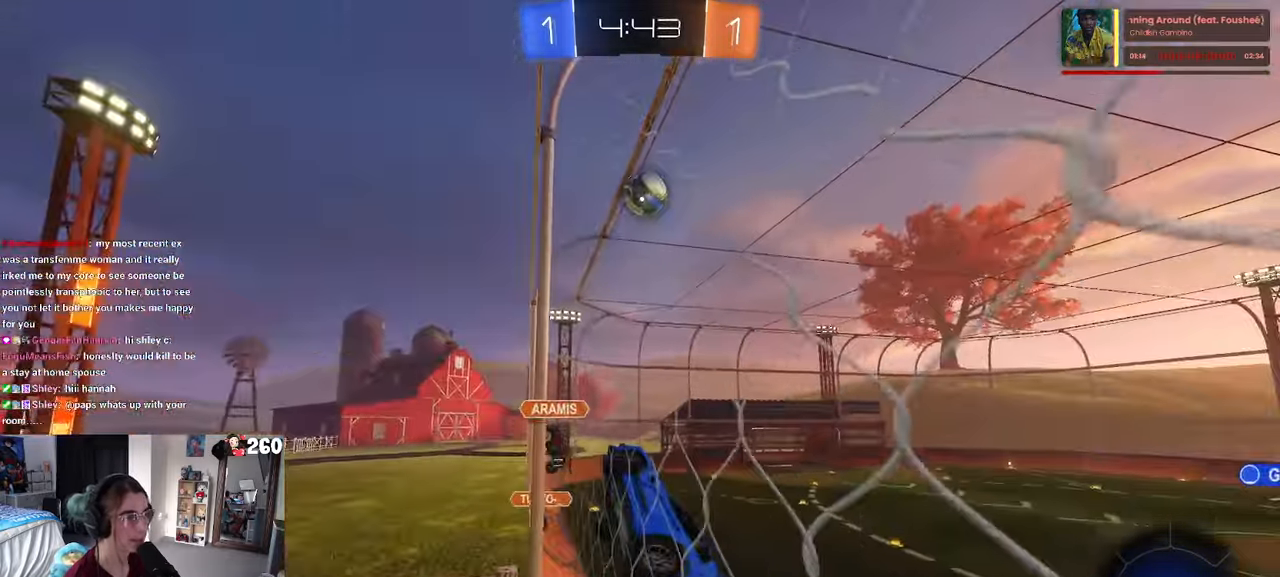
{"buttons": ["SQUARE"], "left_stick": "right", "right_stick": "center", "events": [[500, "SQUARE", "down"]]}
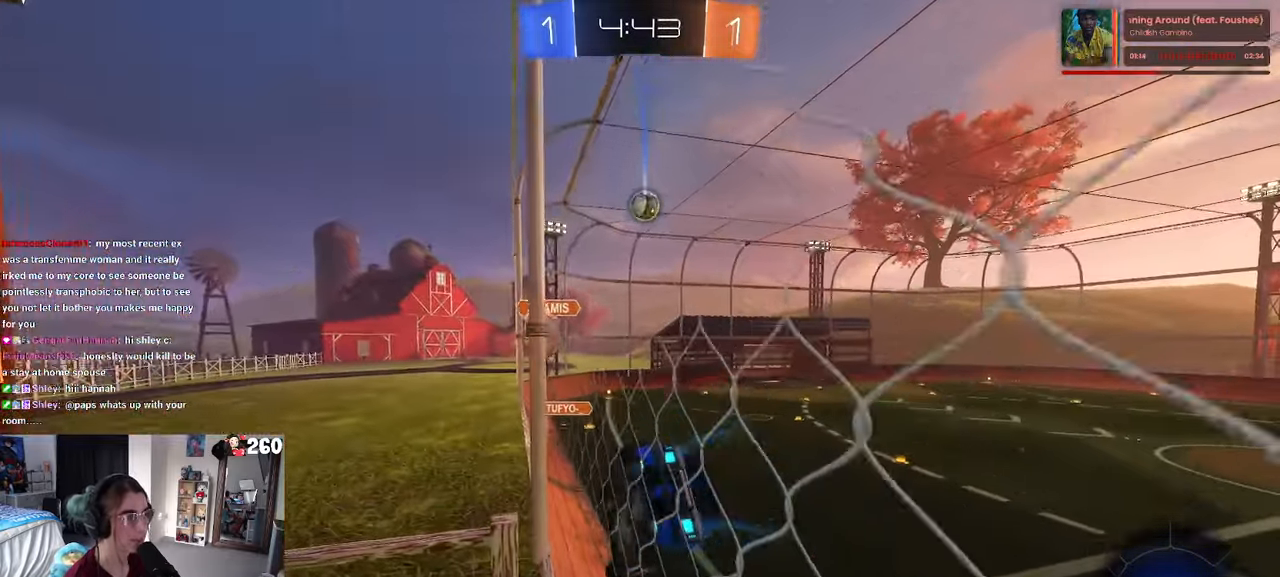
{"buttons": [], "left_stick": "right", "right_stick": "center", "events": [[100, "SQUARE", "up"], [316, "TRIANGLE", "down"], [400, "TRIANGLE", "up"]]}
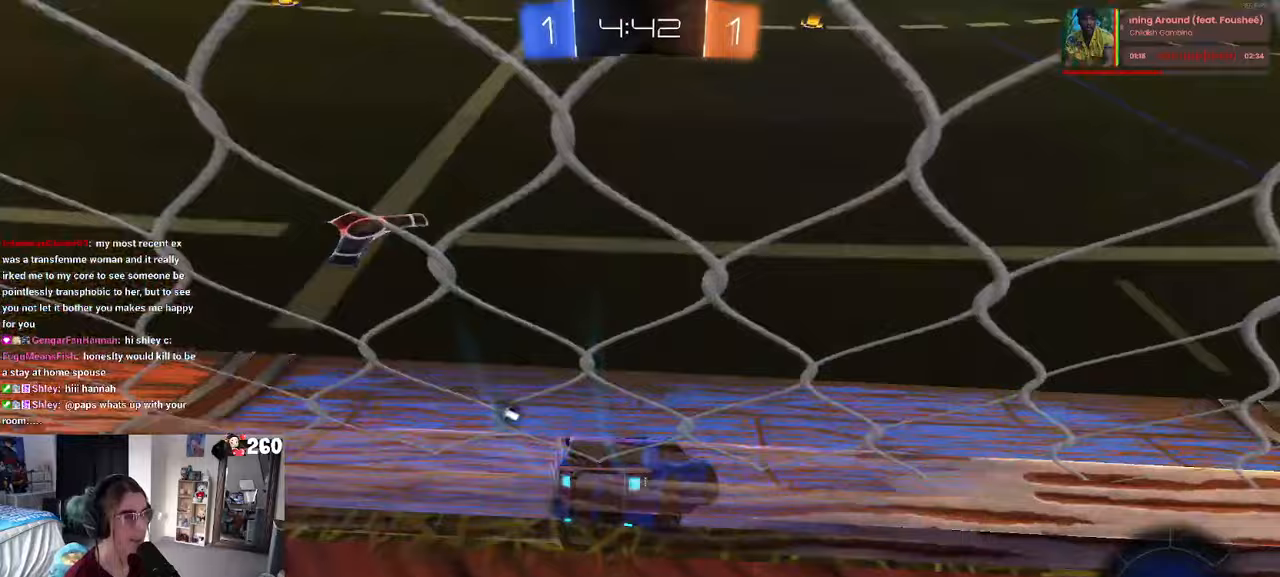
{"buttons": [], "left_stick": "up-right", "right_stick": "center", "events": [[333, "left_stick", "center"], [400, "CROSS", "down"], [433, "left_stick", "up-right"], [467, "CROSS", "up"]]}
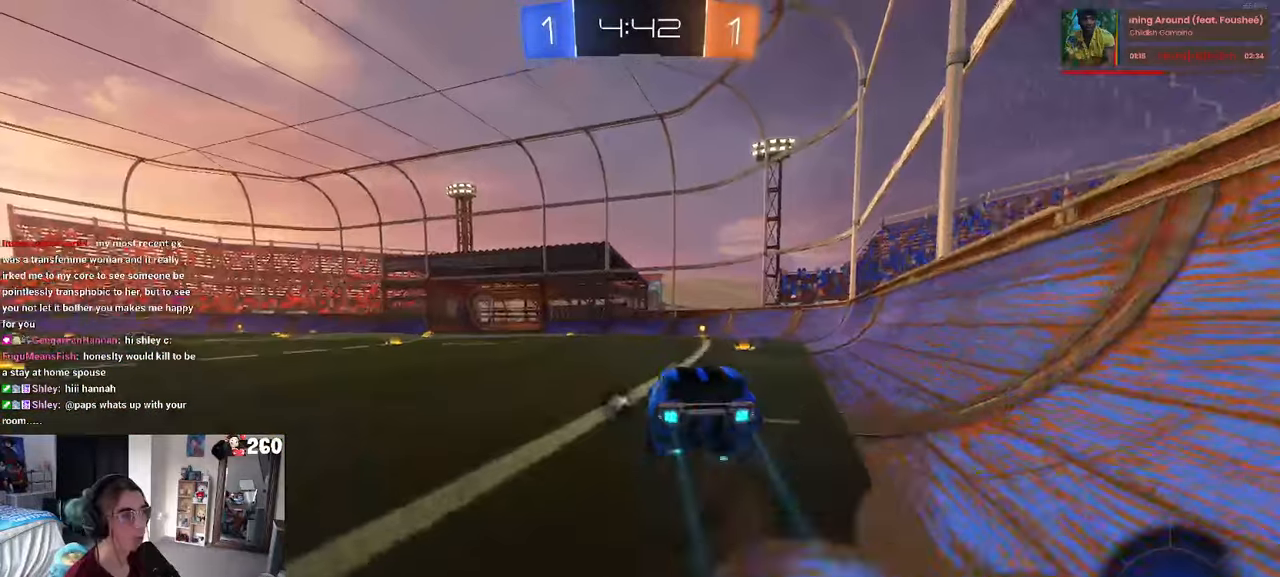
{"buttons": ["SQUARE", "R1"], "left_stick": "down-right", "right_stick": "center", "events": [[33, "R1", "down"], [50, "CROSS", "down"], [100, "SQUARE", "down"], [117, "CROSS", "up"], [117, "left_stick", "down"], [233, "left_stick", "down-right"]]}
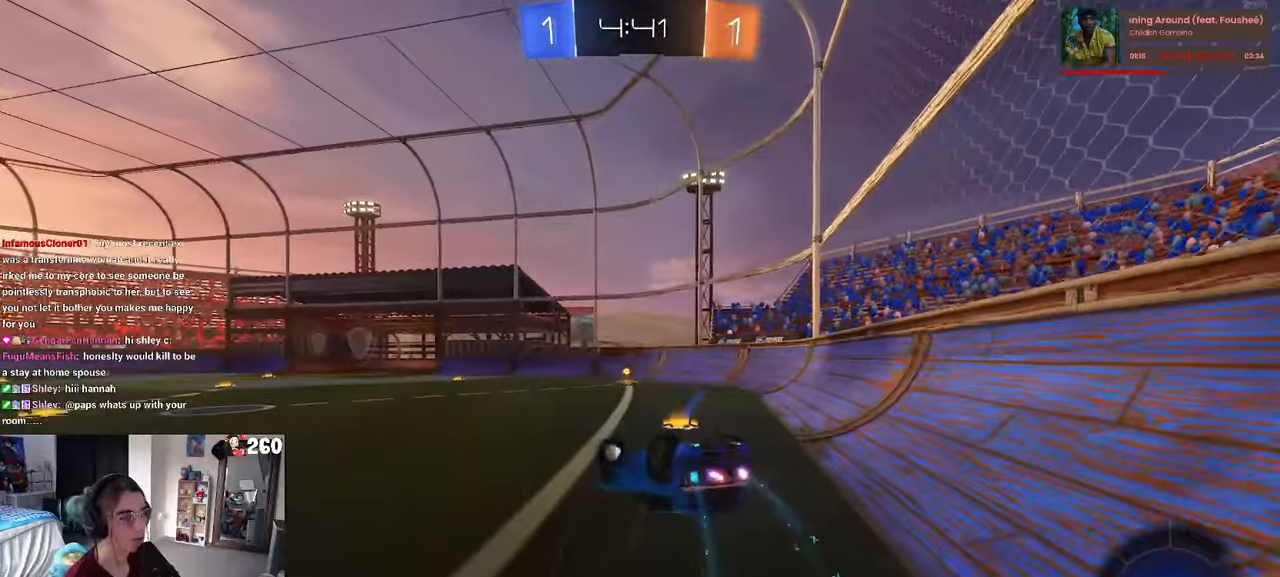
{"buttons": ["R1"], "left_stick": "center", "right_stick": "center", "events": [[367, "SQUARE", "up"], [367, "left_stick", "center"]]}
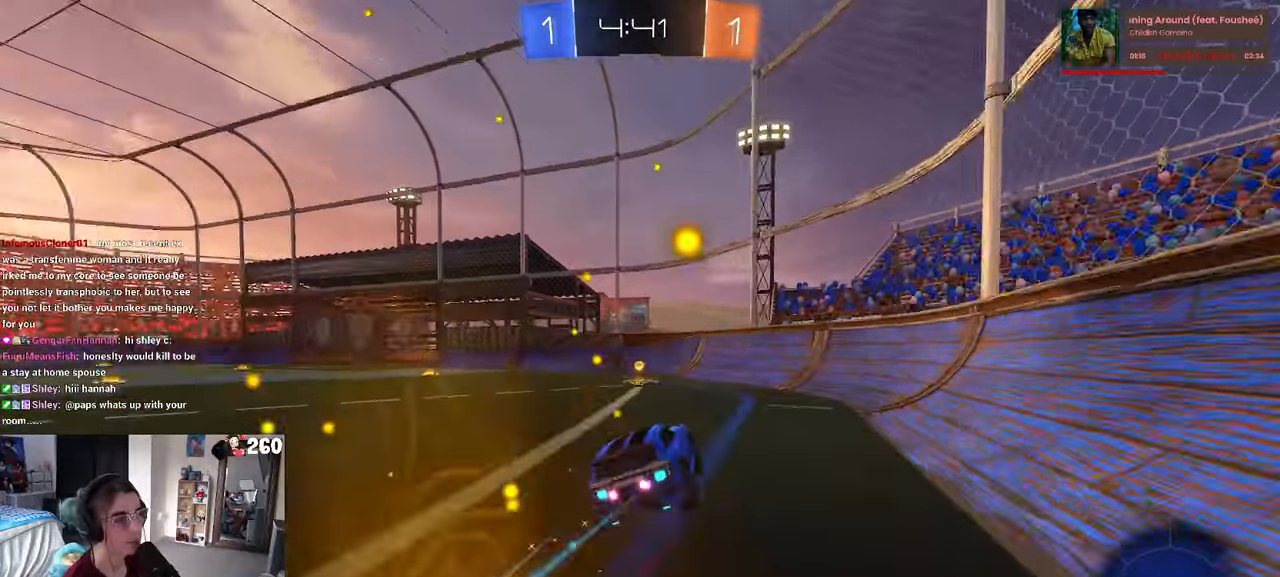
{"buttons": ["R1"], "left_stick": "left", "right_stick": "center", "events": [[17, "TRIANGLE", "down"], [133, "TRIANGLE", "up"], [150, "left_stick", "left"]]}
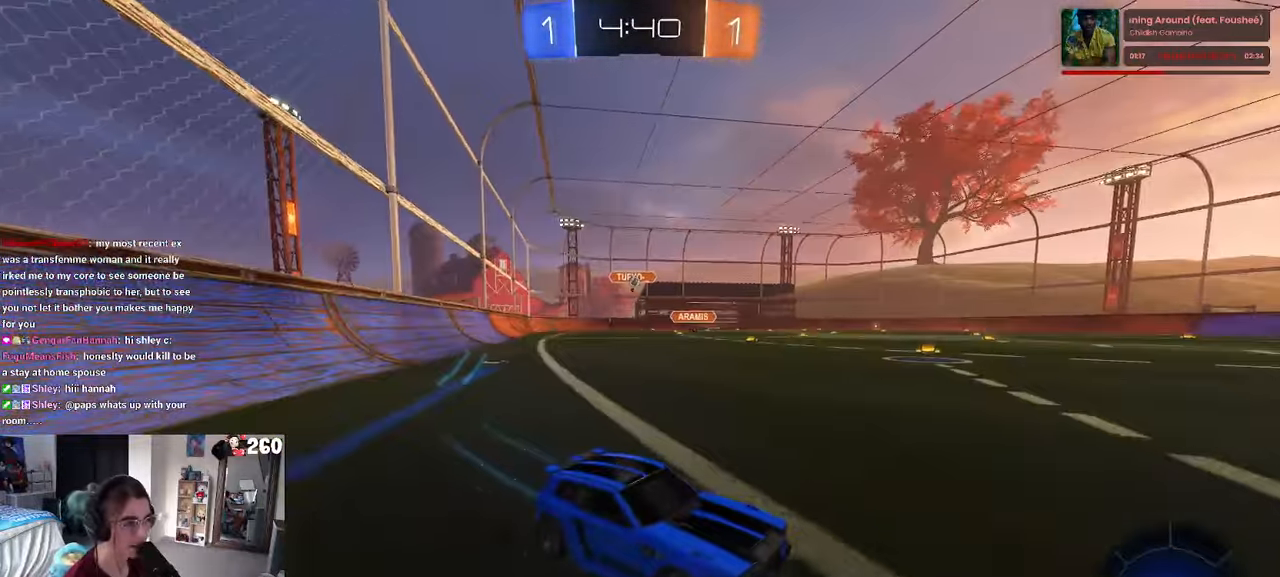
{"buttons": ["R1"], "left_stick": "left", "right_stick": "center", "events": []}
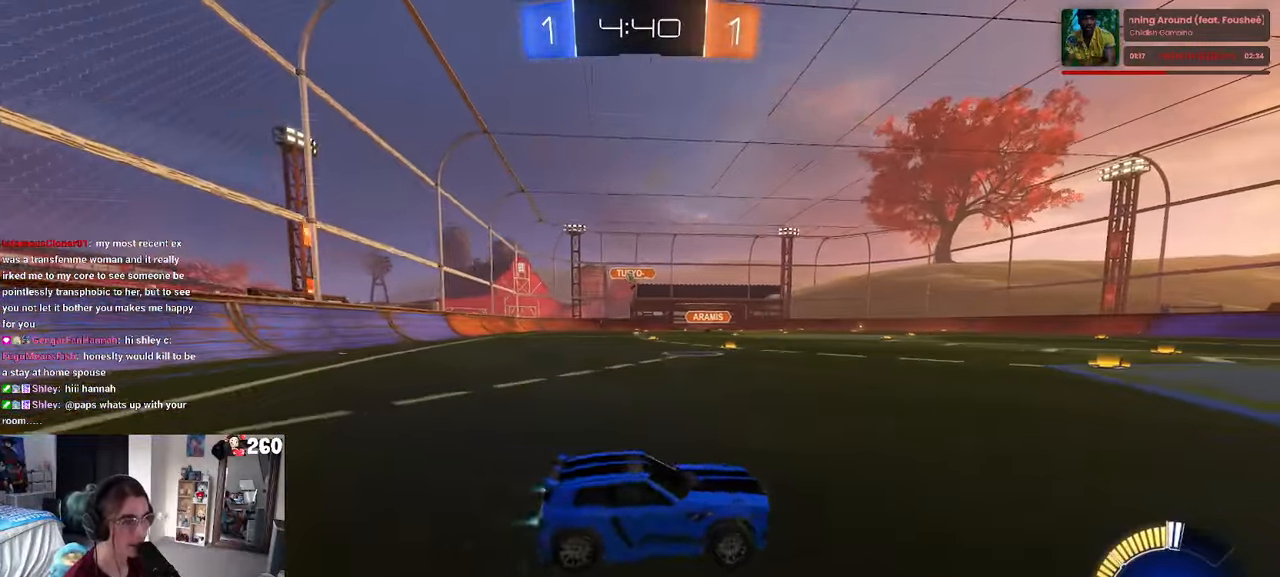
{"buttons": [], "left_stick": "left", "right_stick": "center", "events": [[67, "R1", "up"]]}
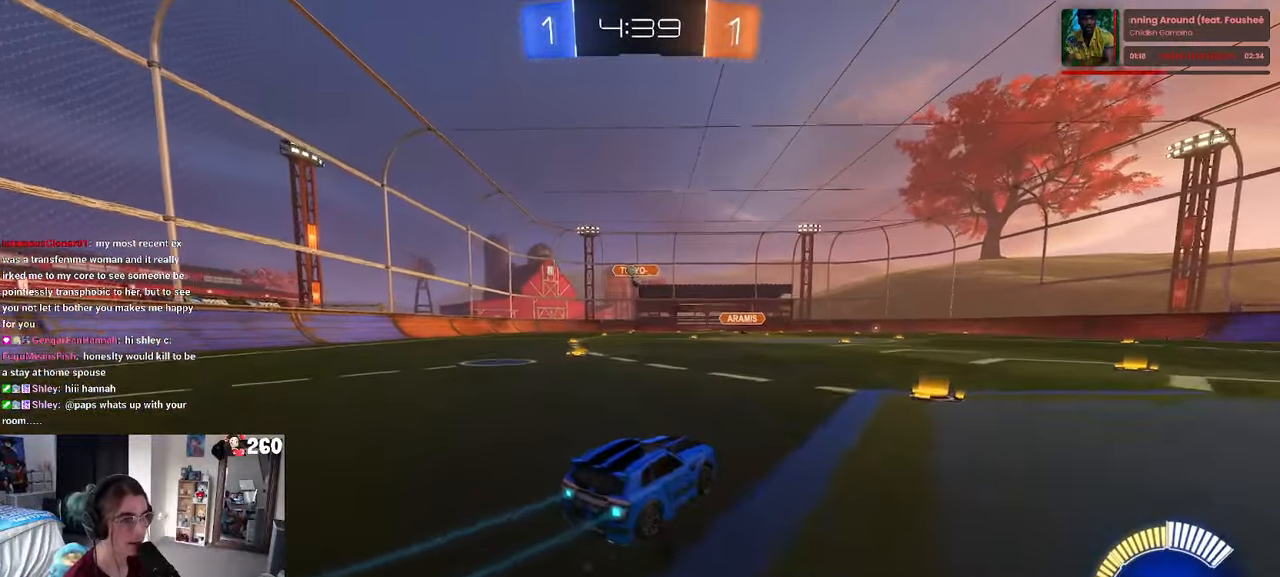
{"buttons": [], "left_stick": "center", "right_stick": "center", "events": [[300, "left_stick", "center"]]}
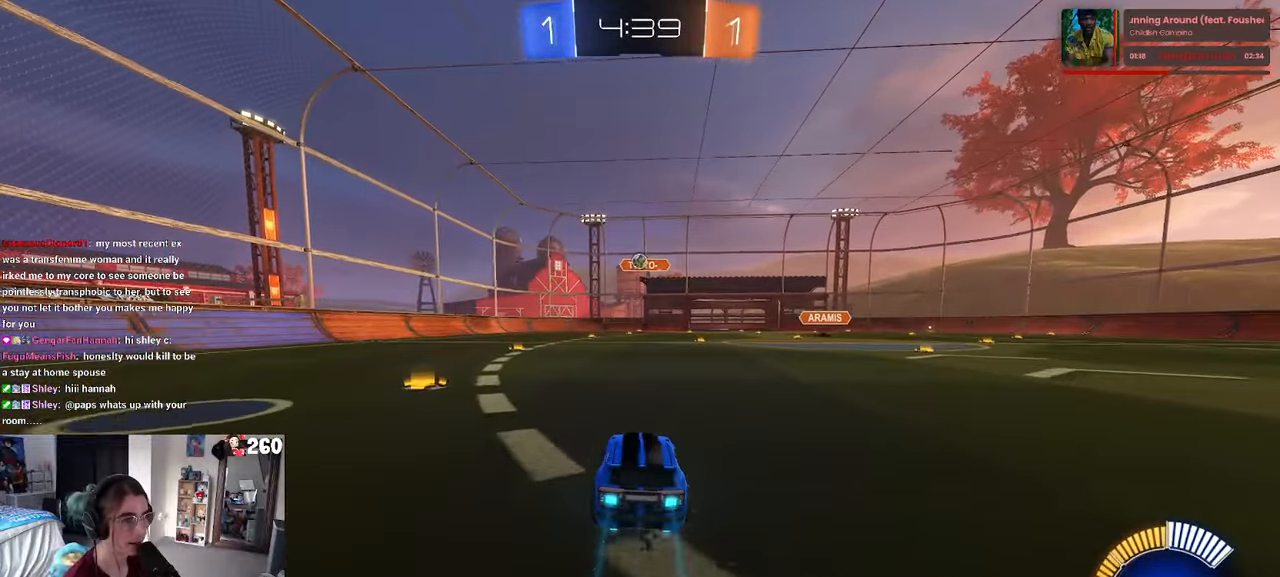
{"buttons": [], "left_stick": "left", "right_stick": "center", "events": [[117, "left_stick", "right"], [133, "R1", "down"], [267, "R1", "up"], [267, "left_stick", "center"], [483, "left_stick", "left"]]}
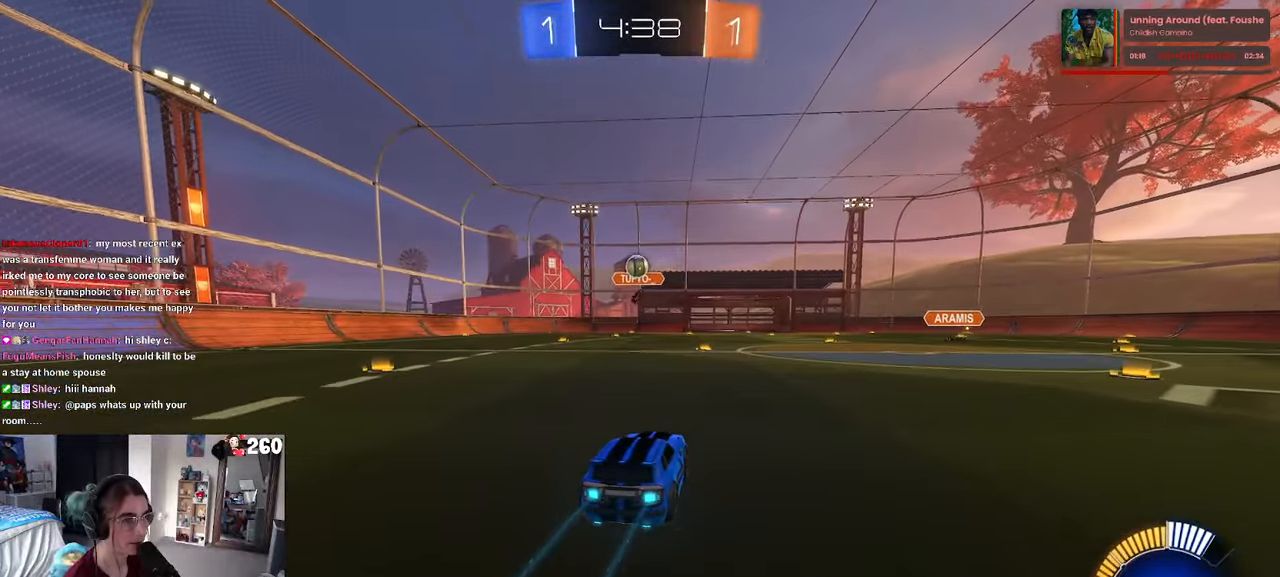
{"buttons": ["CROSS"], "left_stick": "down", "right_stick": "center", "events": [[67, "R1", "down"], [100, "left_stick", "center"], [317, "R1", "up"], [367, "left_stick", "down"], [417, "CROSS", "down"]]}
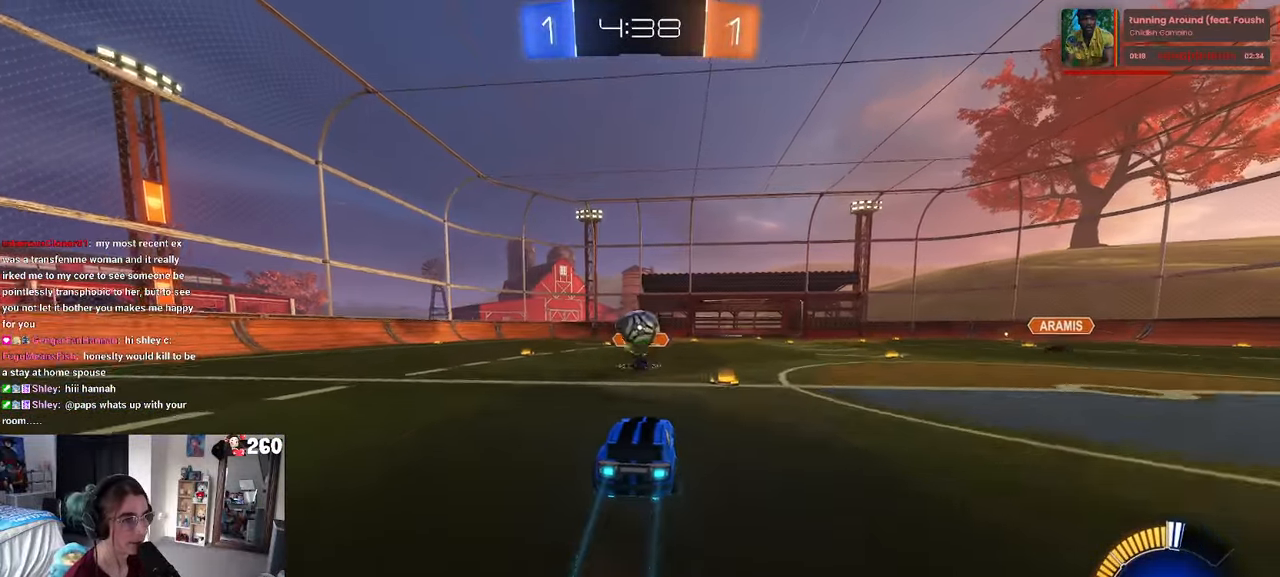
{"buttons": ["SQUARE"], "left_stick": "down-left", "right_stick": "center", "events": [[117, "CROSS", "up"], [133, "left_stick", "center"], [233, "left_stick", "up-left"], [267, "CROSS", "down"], [283, "left_stick", "left"], [400, "left_stick", "down-left"], [417, "CROSS", "up"], [450, "SQUARE", "down"]]}
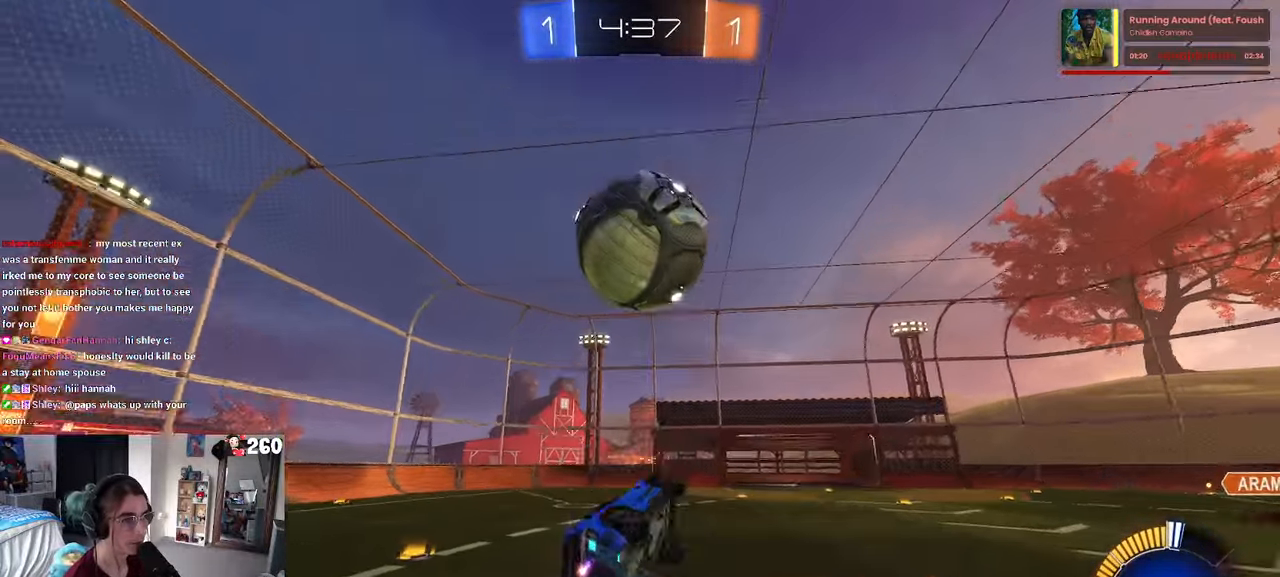
{"buttons": ["SQUARE"], "left_stick": "up-left", "right_stick": "center", "events": [[317, "left_stick", "left"], [450, "left_stick", "up-left"]]}